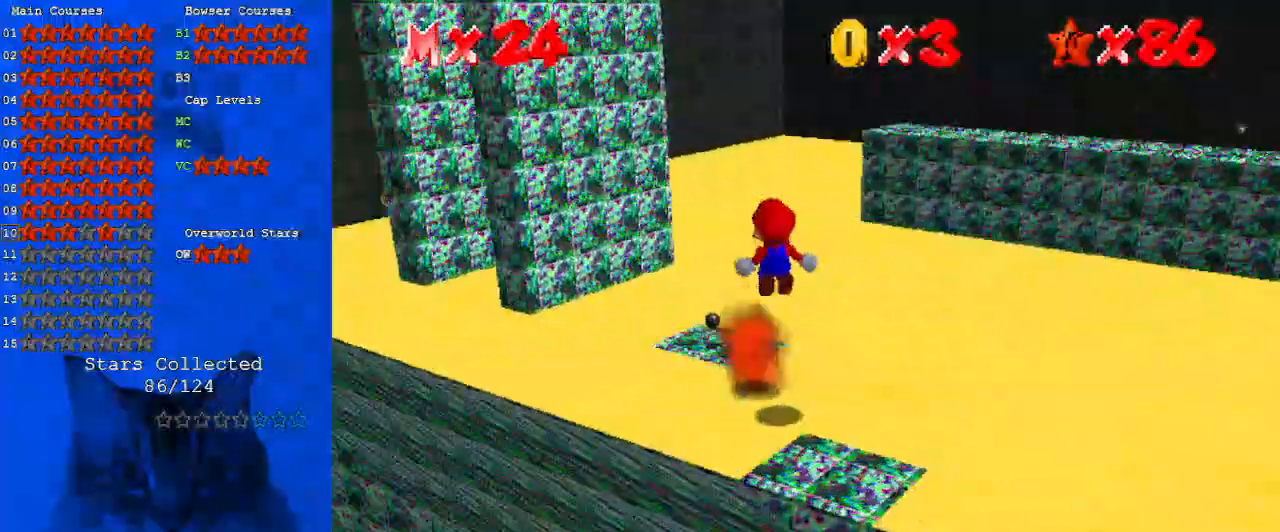
Gameplay with keyboard; each line is a JSON object with the keys held at the frame after it. "events" lists presses ("down") and releases ("up") of "a", "c", "ctrl", "d", "down", "left", "return", "right", "s", "shift", "up", "w", "x" and "y" between this image and that frame as [ms after this image, input, new state], when the widget could be followed in between. No other keys are recorded. Mouse input is not recorded.
{"keys": ["y"], "events": [[200, "y", "down"], [233, "up", "down"], [400, "up", "up"]]}
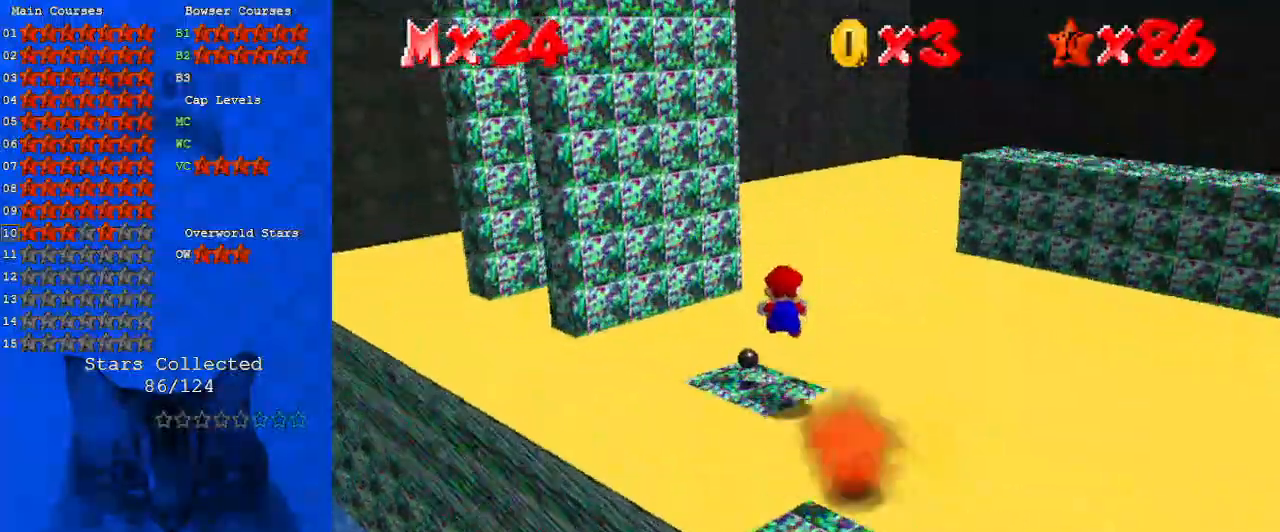
{"keys": ["a", "left", "up"], "events": [[67, "left", "down"], [267, "shift", "down"], [300, "up", "down"], [367, "y", "up"], [400, "shift", "up"], [433, "a", "down"]]}
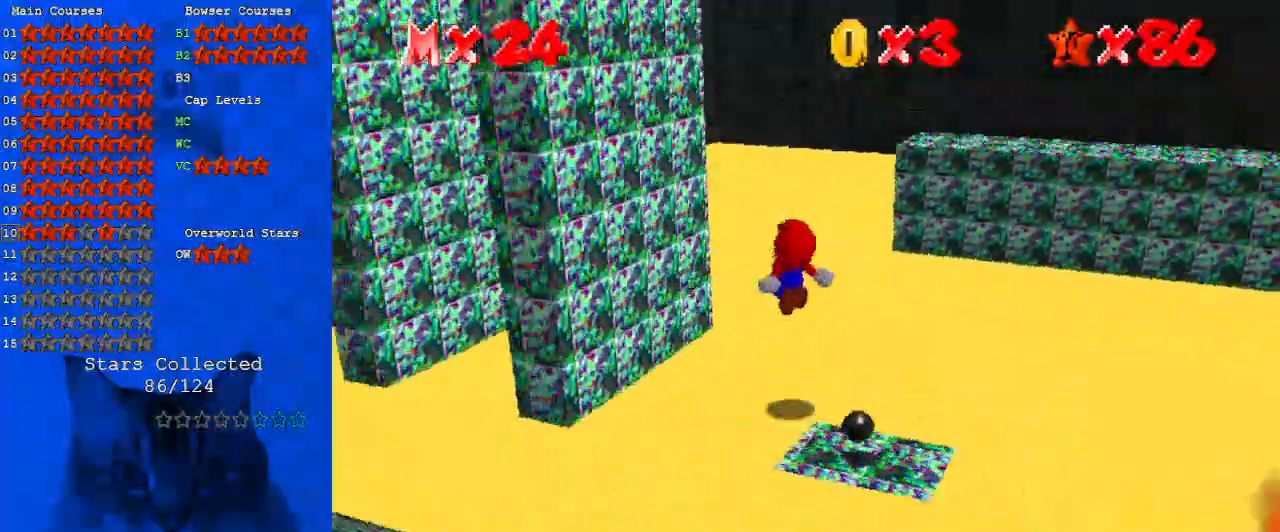
{"keys": ["shift", "up"], "events": [[100, "a", "up"], [167, "up", "up"], [400, "left", "up"], [400, "shift", "down"], [400, "up", "down"]]}
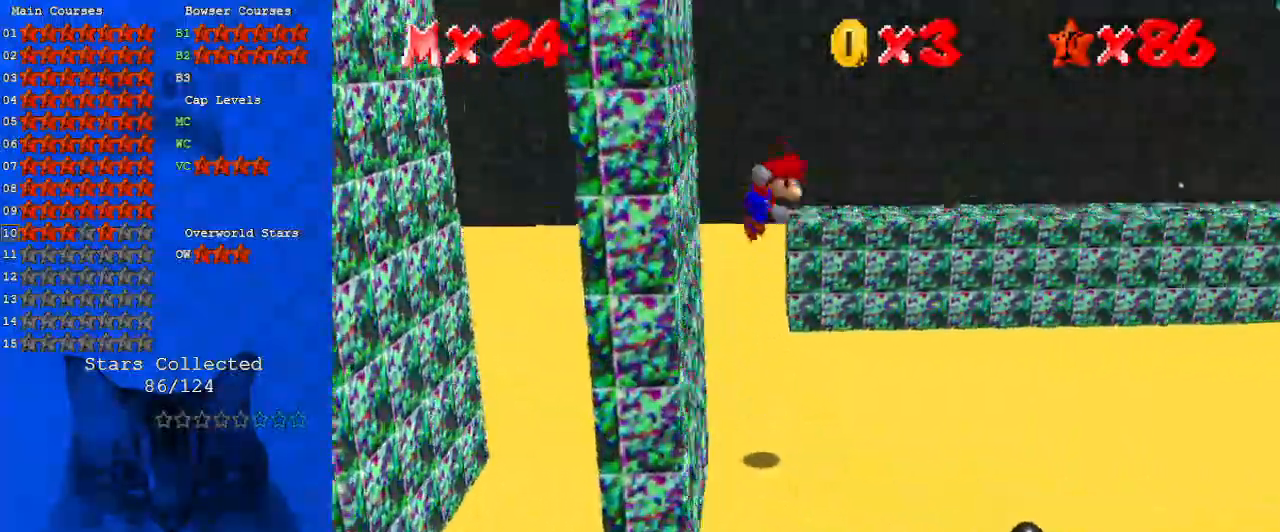
{"keys": ["left", "shift"], "events": [[100, "a", "down"], [200, "left", "down"], [233, "a", "up"], [267, "a", "down"], [367, "up", "up"], [433, "a", "up"]]}
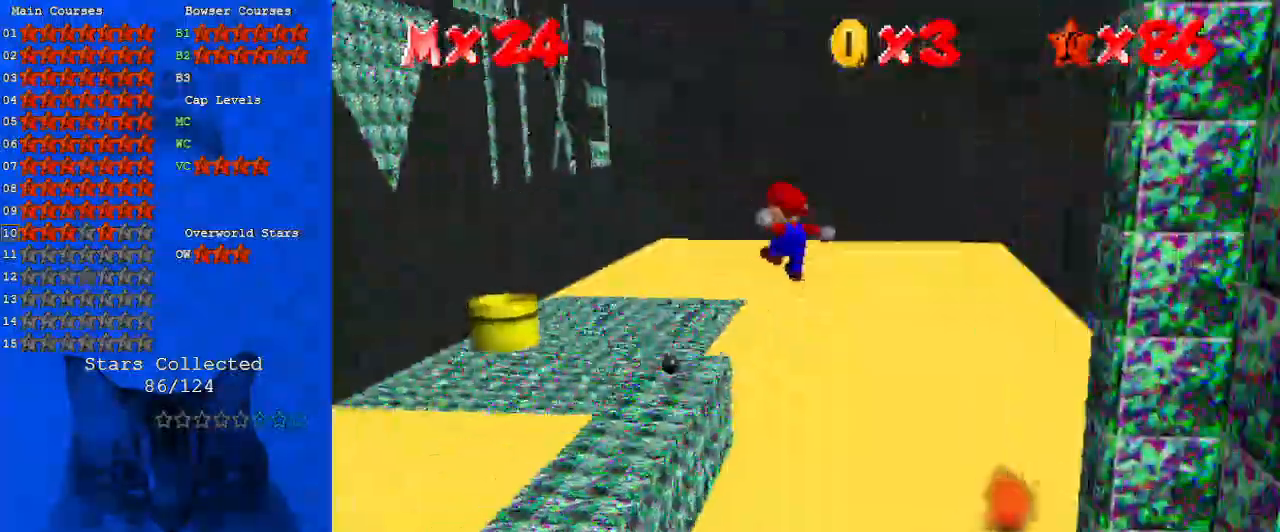
{"keys": ["left"], "events": [[67, "left", "up"], [200, "shift", "up"], [267, "left", "down"]]}
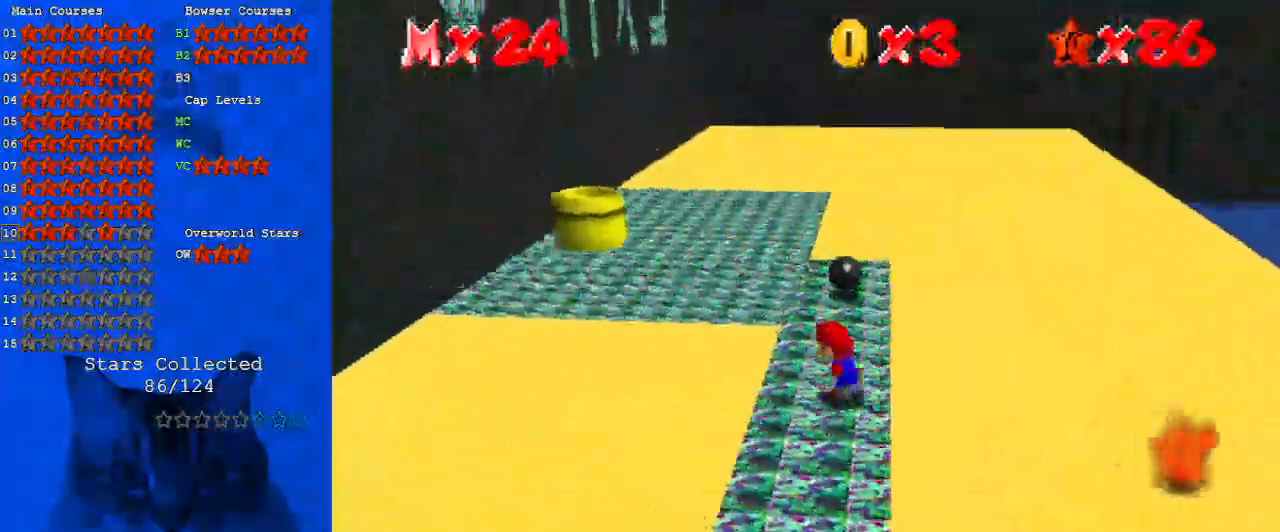
{"keys": ["left", "shift", "up", "y"], "events": [[33, "up", "down"], [67, "left", "up"], [167, "shift", "down"], [167, "y", "down"], [367, "left", "down"]]}
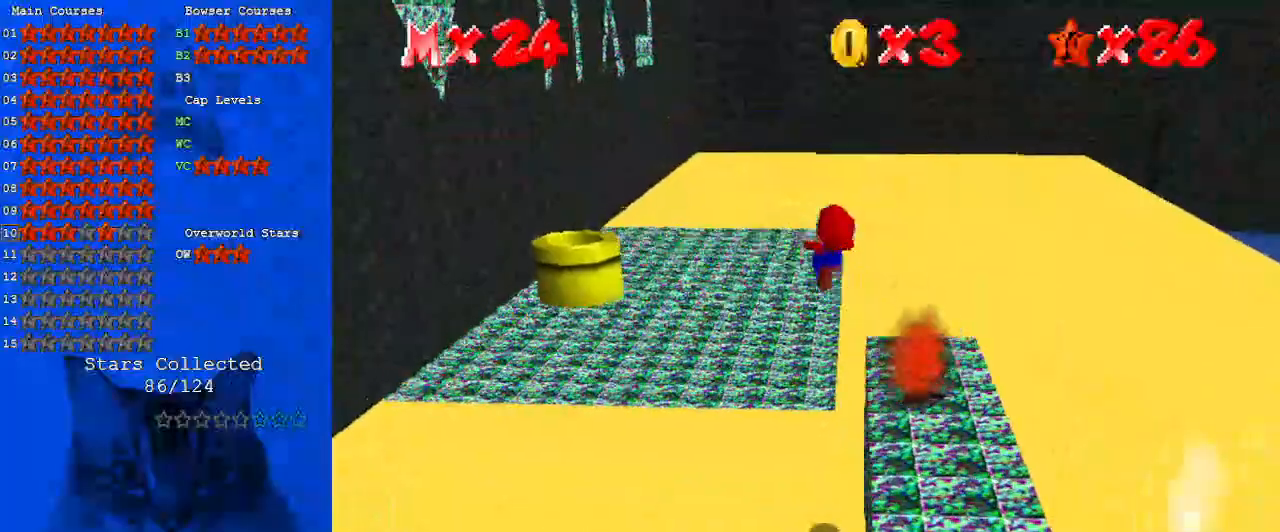
{"keys": ["down"], "events": [[33, "shift", "up"], [33, "up", "up"], [33, "y", "up"], [167, "down", "down"], [233, "d", "down"], [267, "left", "up"], [367, "d", "up"]]}
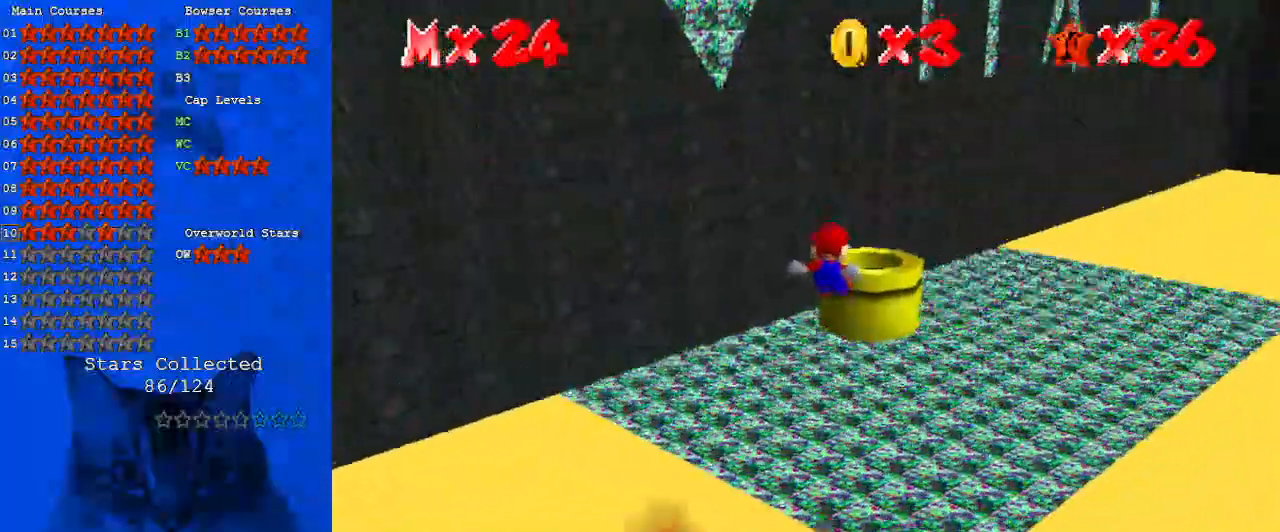
{"keys": ["up"], "events": [[67, "down", "up"], [400, "up", "down"]]}
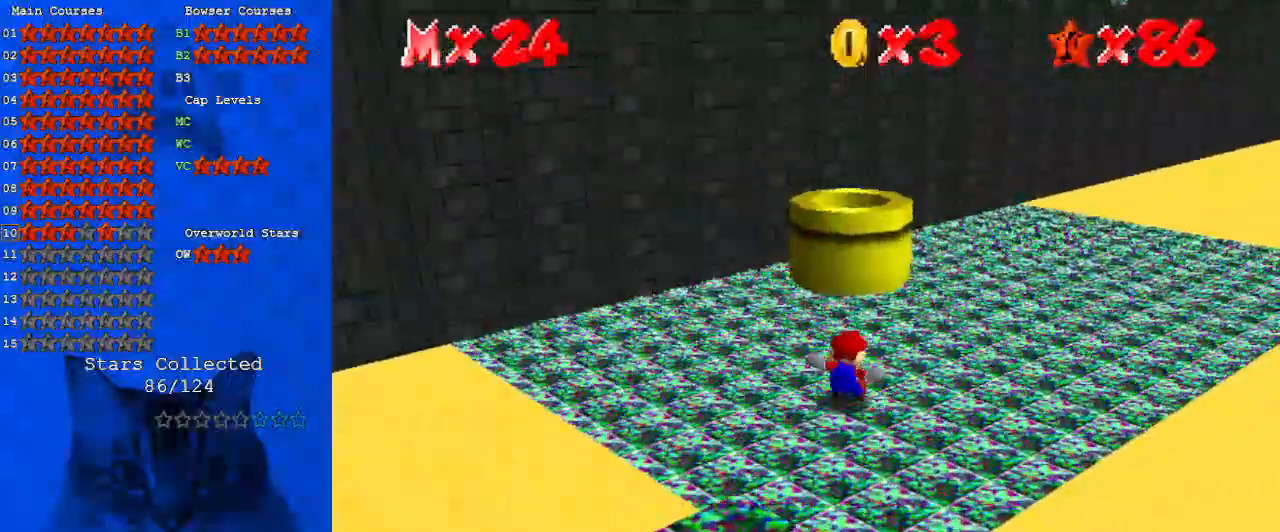
{"keys": ["ctrl", "up"], "events": [[267, "left", "down"], [267, "shift", "down"], [333, "left", "up"], [400, "shift", "up"], [500, "ctrl", "down"]]}
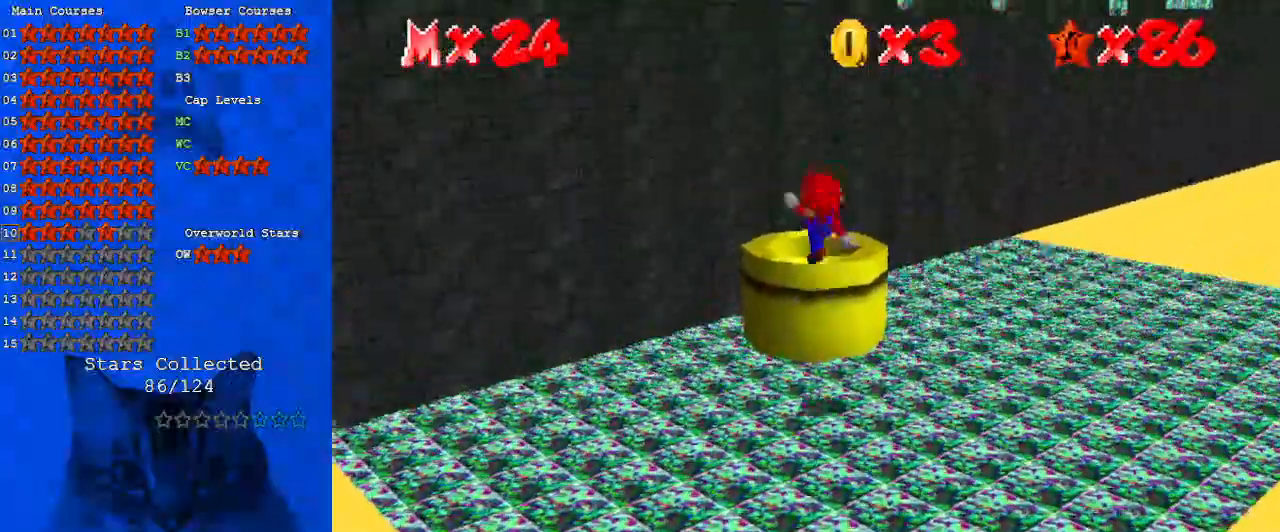
{"keys": ["ctrl"], "events": [[33, "right", "down"], [67, "ctrl", "up"], [67, "up", "up"], [133, "right", "up"], [167, "down", "down"], [267, "ctrl", "down"], [367, "ctrl", "up"], [467, "ctrl", "down"], [500, "down", "up"]]}
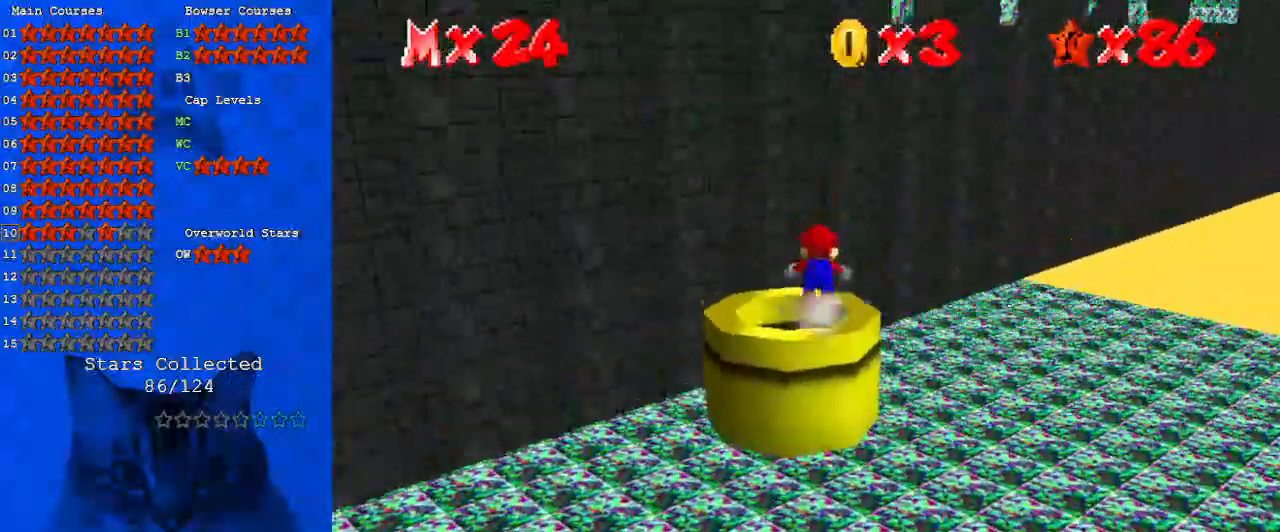
{"keys": [], "events": [[33, "ctrl", "up"], [133, "ctrl", "down"], [267, "ctrl", "up"]]}
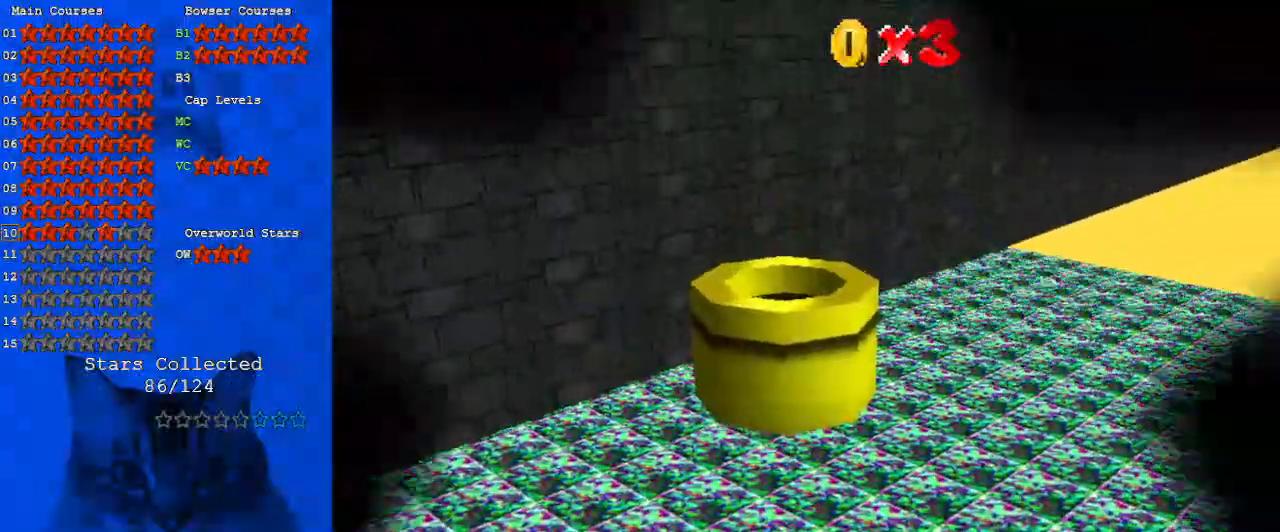
{"keys": [], "events": []}
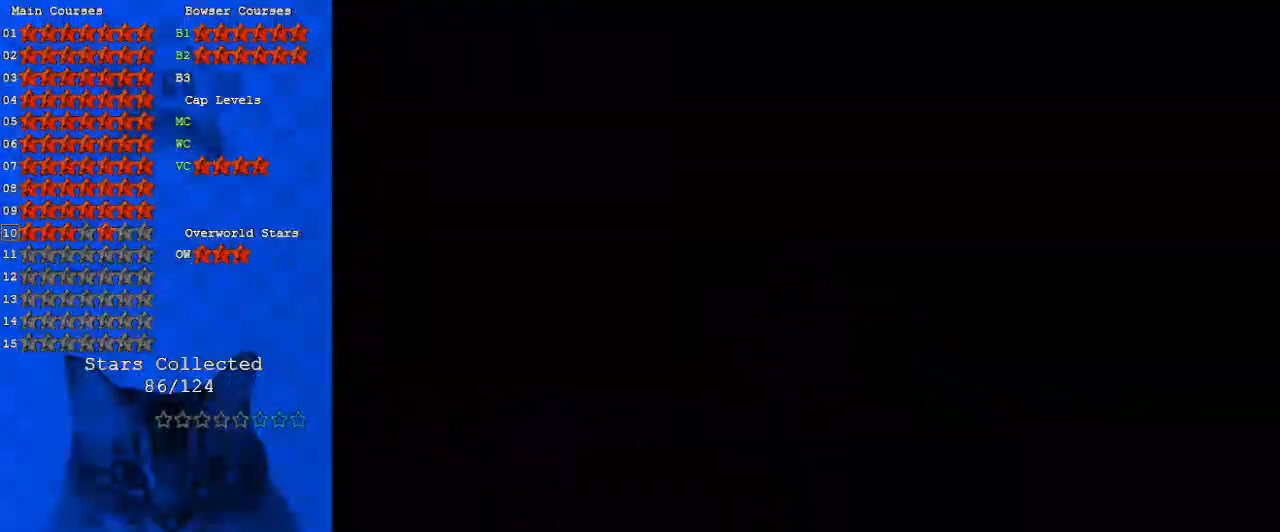
{"keys": [], "events": []}
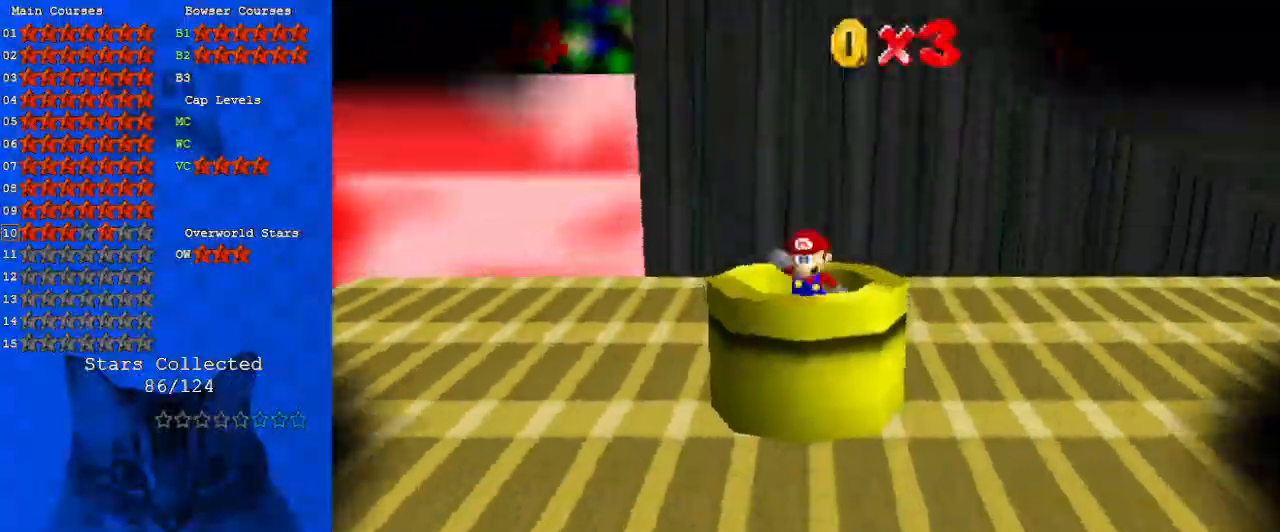
{"keys": ["a"], "events": [[267, "a", "down"], [367, "a", "up"], [433, "a", "down"]]}
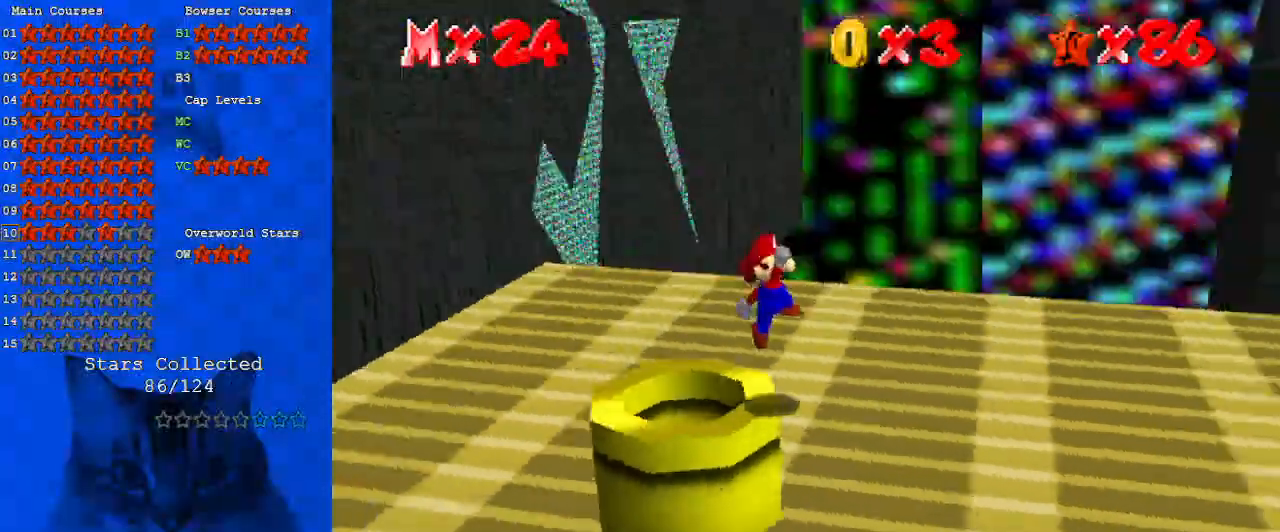
{"keys": [], "events": [[33, "a", "up"], [133, "a", "down"], [267, "a", "up"], [367, "a", "down"], [500, "a", "up"]]}
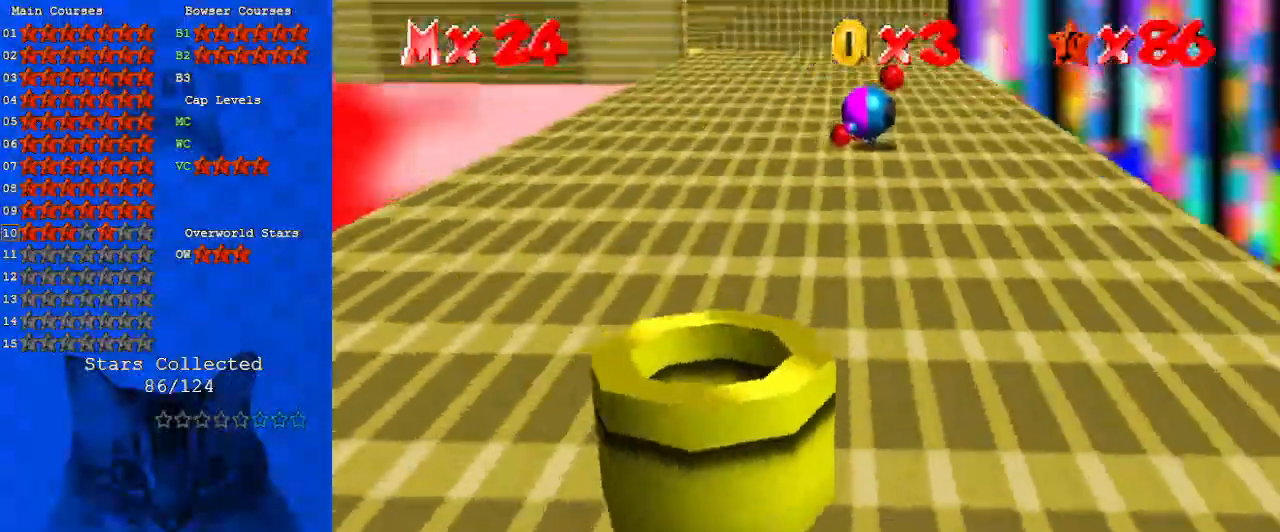
{"keys": [], "events": []}
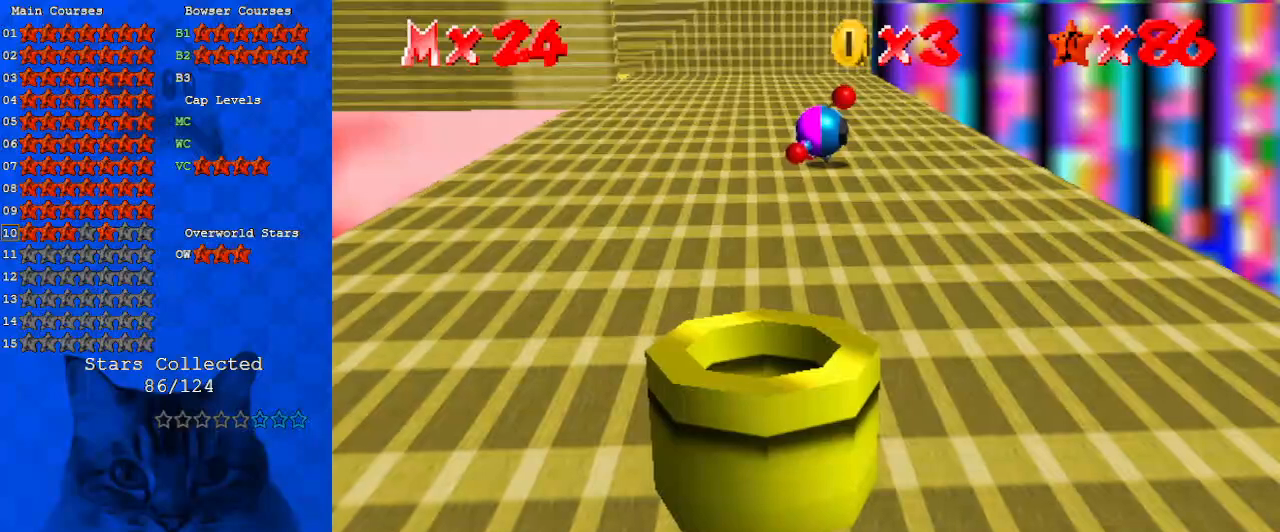
{"keys": [], "events": []}
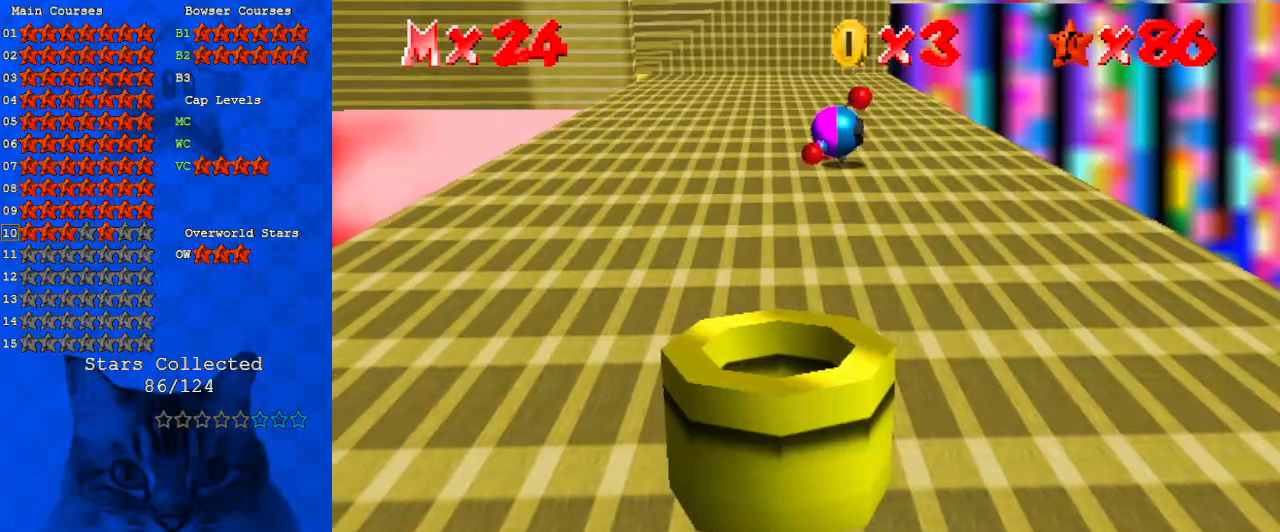
{"keys": [], "events": [[133, "y", "down"], [167, "y", "up"], [267, "x", "down"], [267, "y", "down"], [300, "x", "up"], [300, "y", "up"]]}
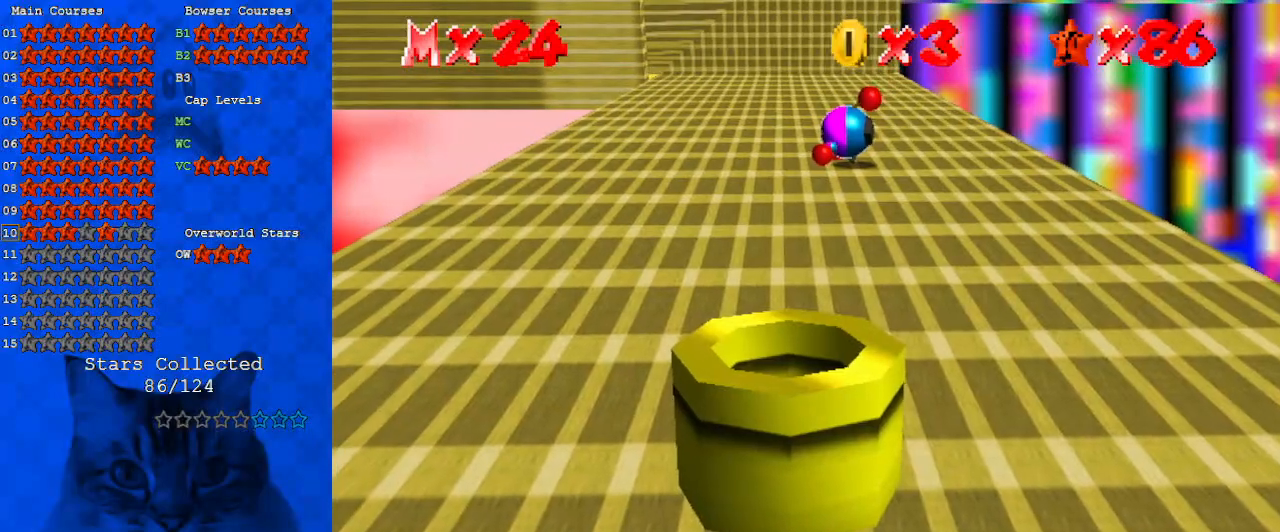
{"keys": [], "events": []}
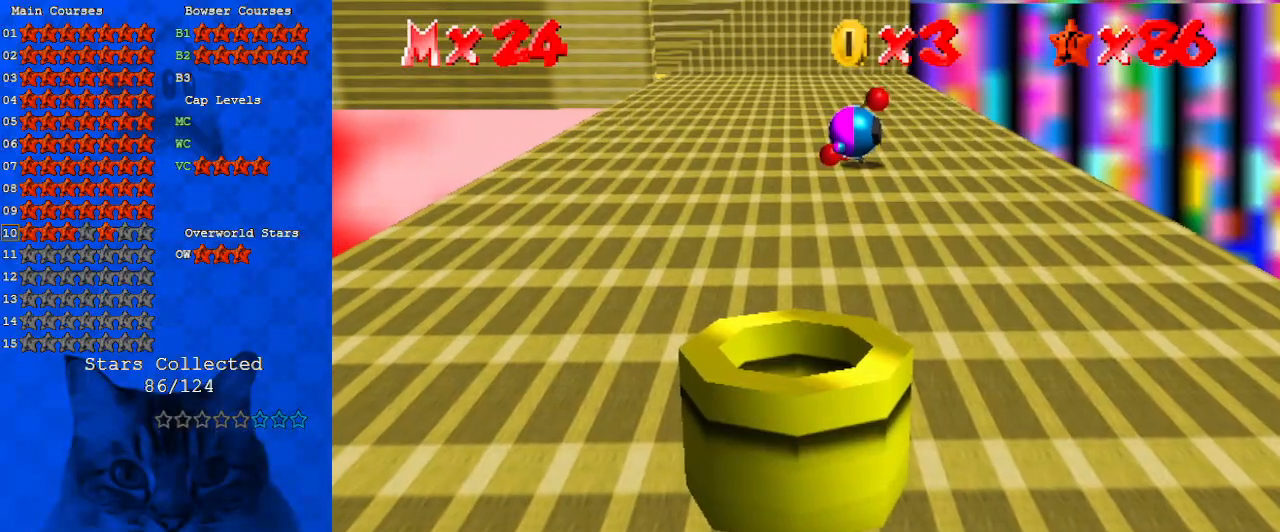
{"keys": [], "events": []}
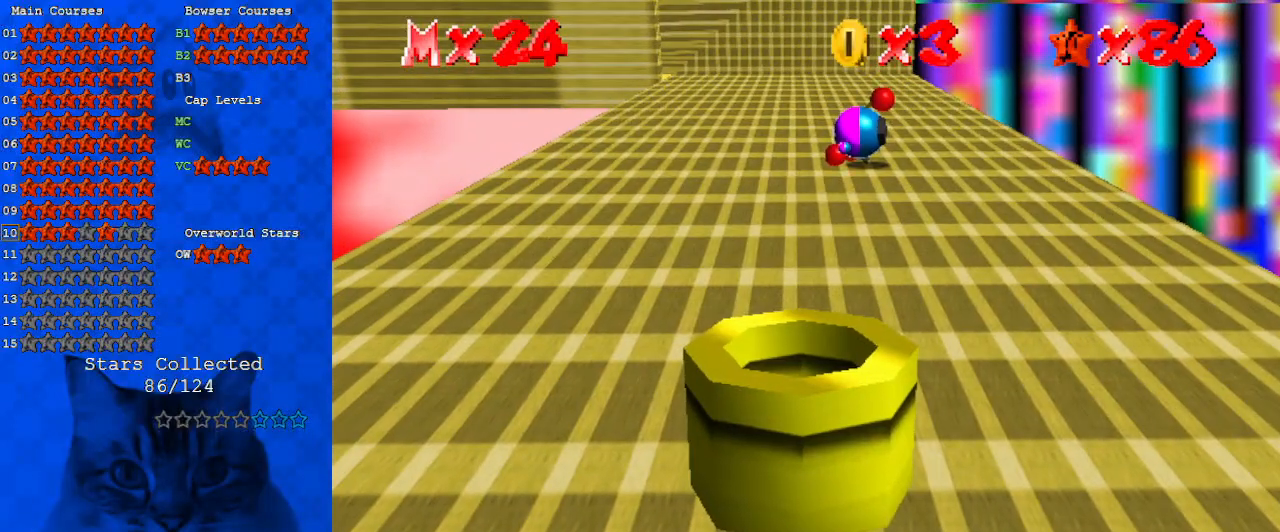
{"keys": ["shift"], "events": [[100, "y", "down"], [267, "y", "up"], [500, "shift", "down"]]}
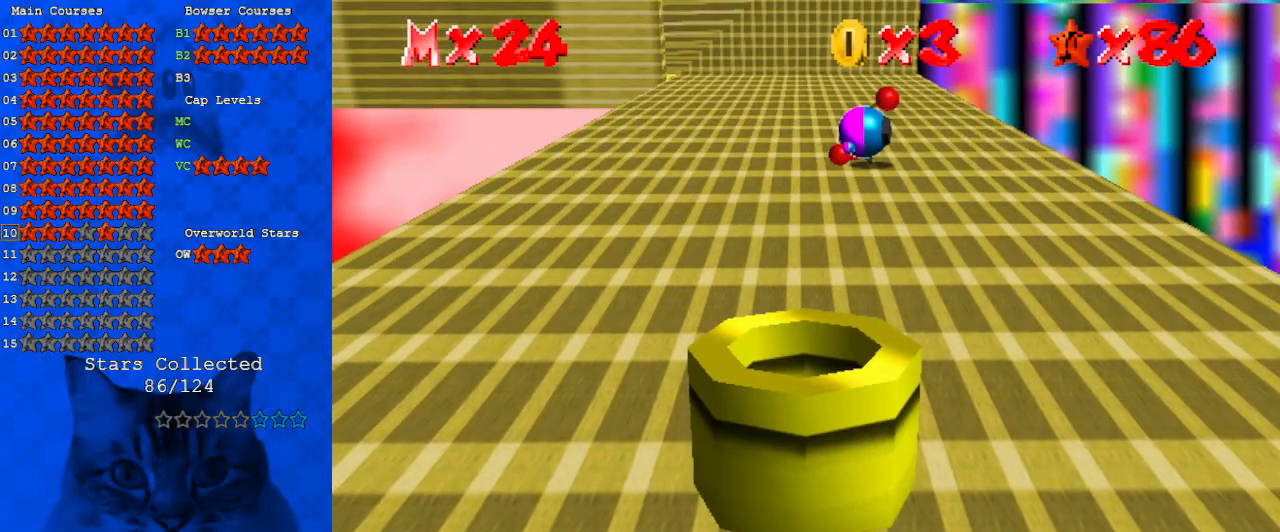
{"keys": [], "events": [[267, "shift", "up"]]}
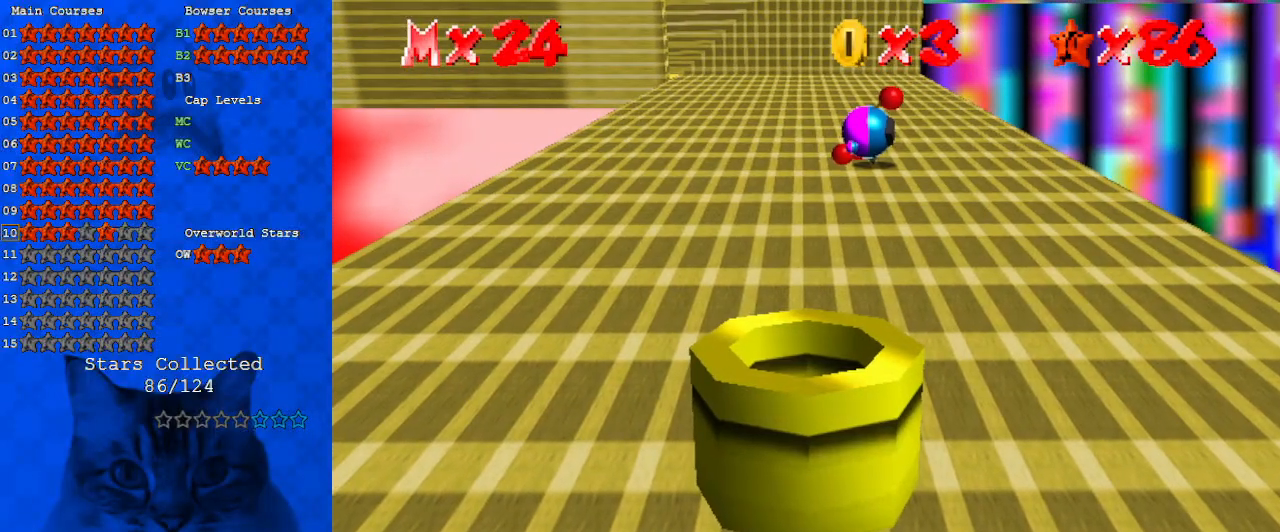
{"keys": [], "events": [[200, "w", "down"], [267, "w", "up"], [367, "s", "down"], [500, "s", "up"]]}
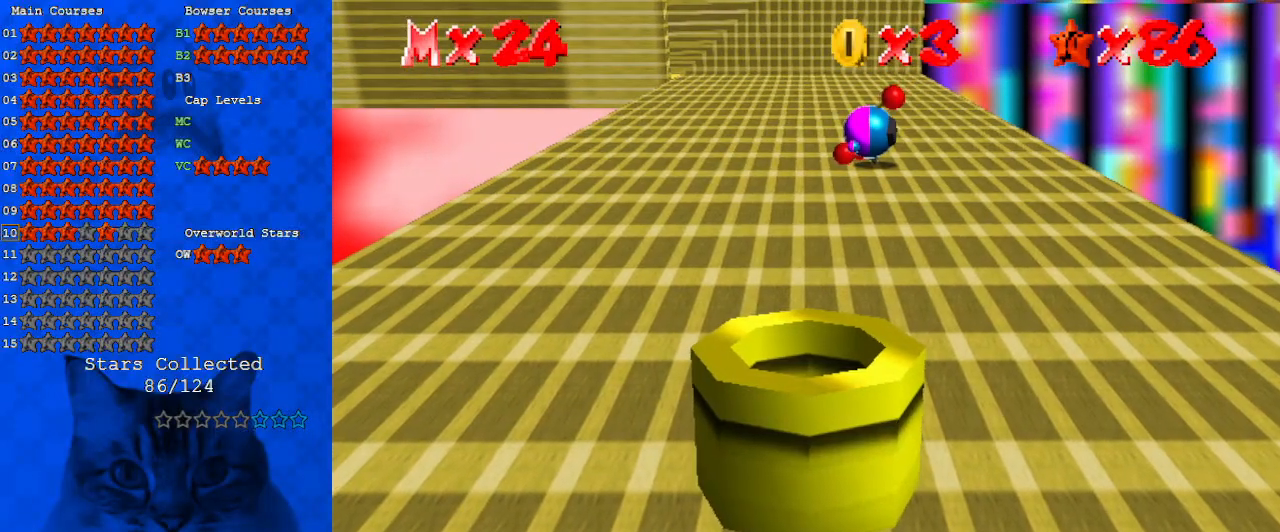
{"keys": [], "events": []}
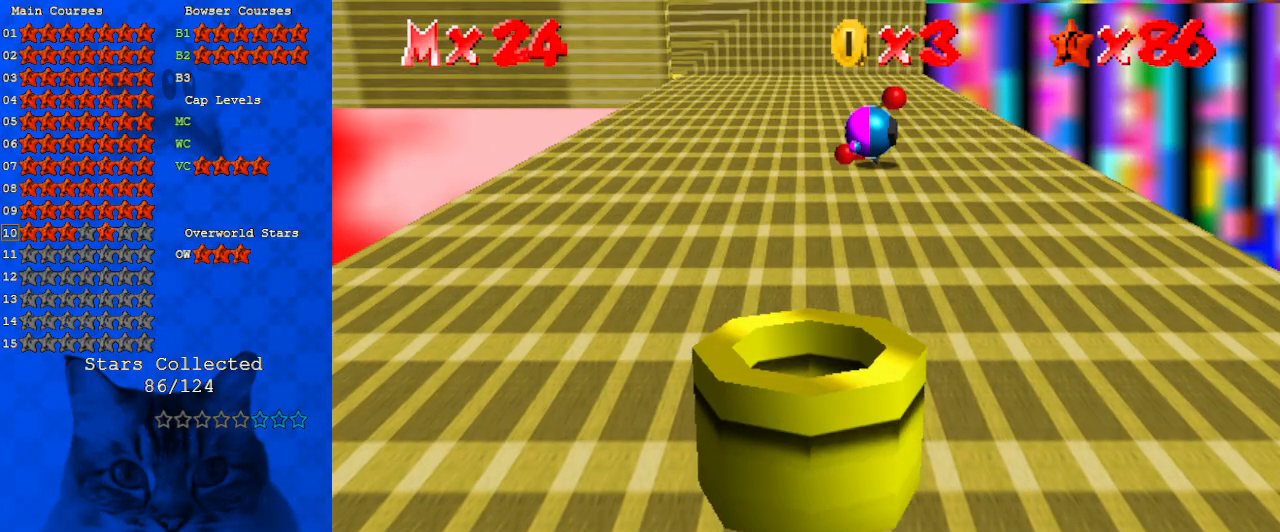
{"keys": [], "events": []}
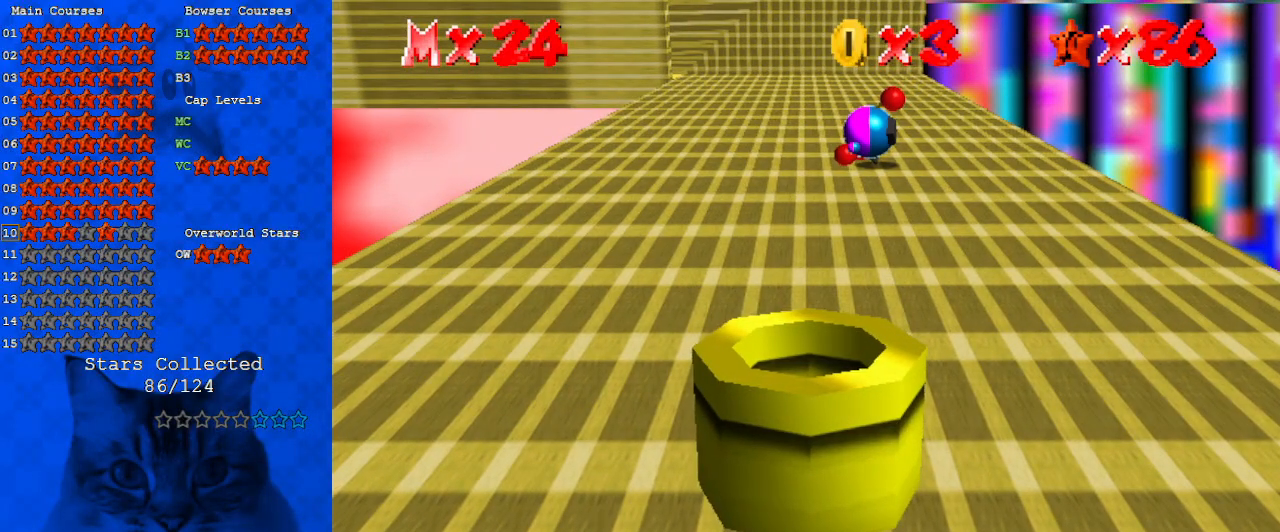
{"keys": [], "events": [[367, "return", "down"], [467, "return", "up"]]}
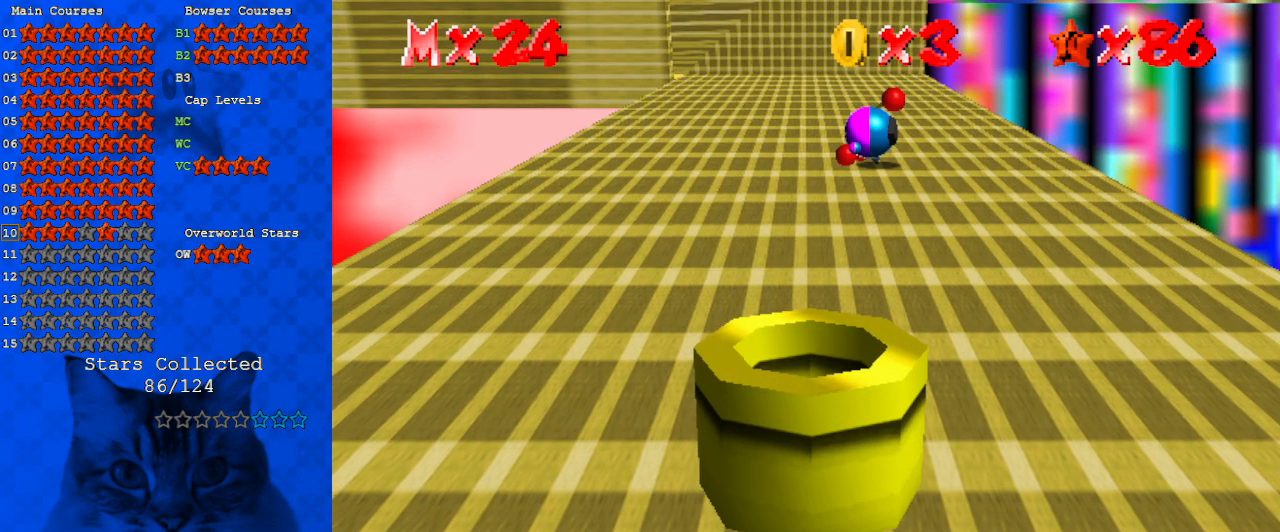
{"keys": [], "events": []}
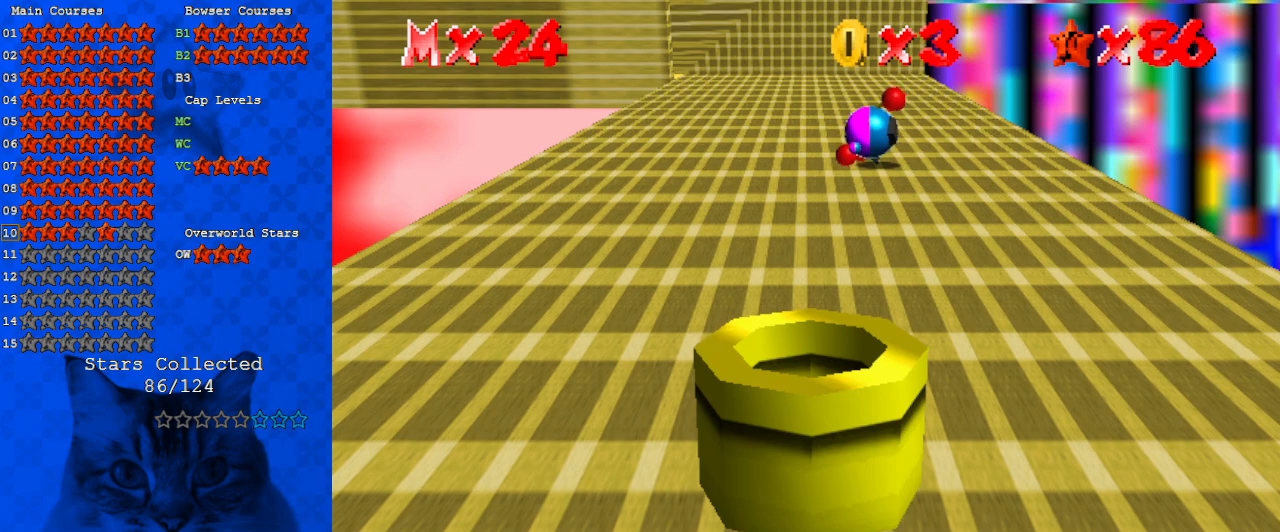
{"keys": ["shift", "up"], "events": [[100, "up", "down"], [267, "right", "down"], [333, "right", "up"], [333, "shift", "down"]]}
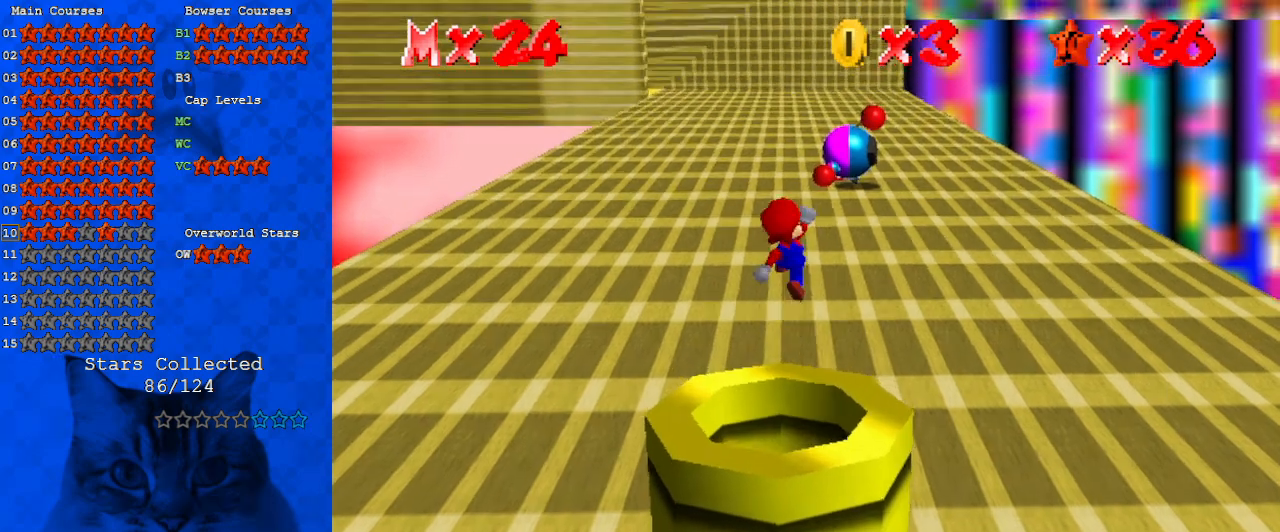
{"keys": ["ctrl", "up"], "events": [[200, "shift", "up"], [433, "ctrl", "down"]]}
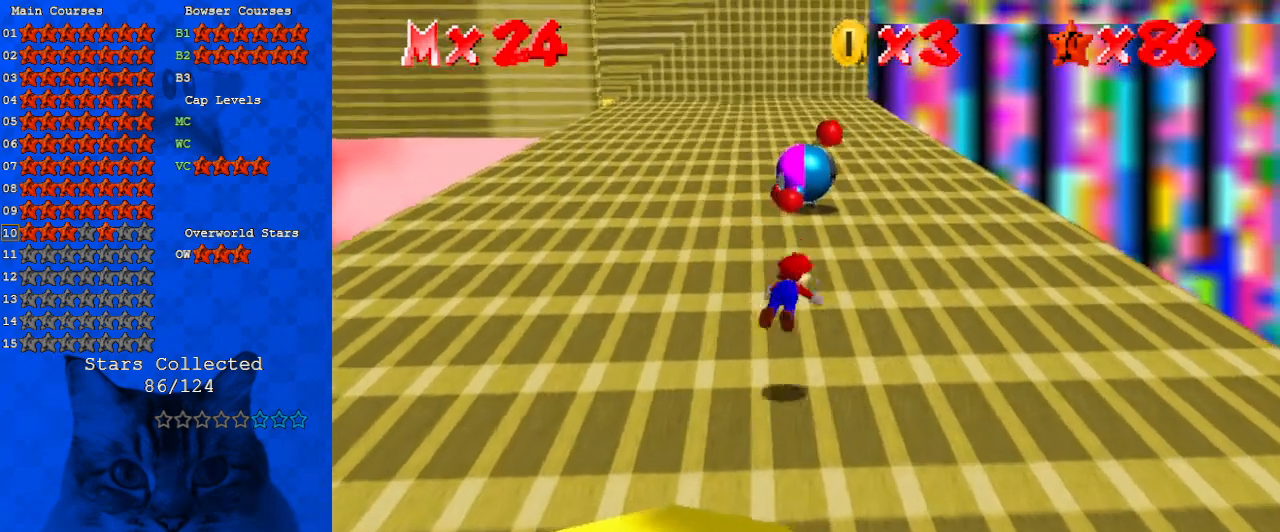
{"keys": ["right", "up"], "events": [[33, "ctrl", "up"], [100, "shift", "down"], [167, "ctrl", "down"], [300, "ctrl", "up"], [300, "shift", "up"], [433, "right", "down"]]}